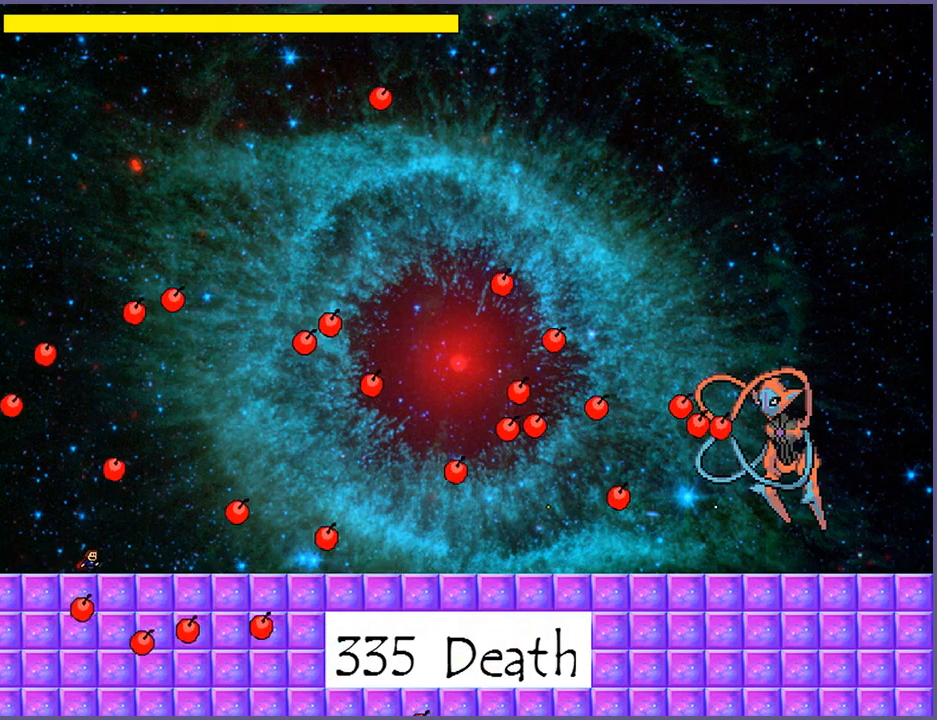
Gameplay with keyboard; each line is a JSON object with the keys held at the frame after it. "events" lists presses ("down") and releases ("up") of "down", "left", "r", "right", "s", "shift_l", "shift_r", "up" and "z" between this image and that frame as [ms after this image, input, new state], when the widget could be followed in between. No other keys are recorded. Mouse input is not recorded.
{"keys": ["right", "shift_l"], "events": [[100, "right", "down"], [140, "shift_l", "down"]]}
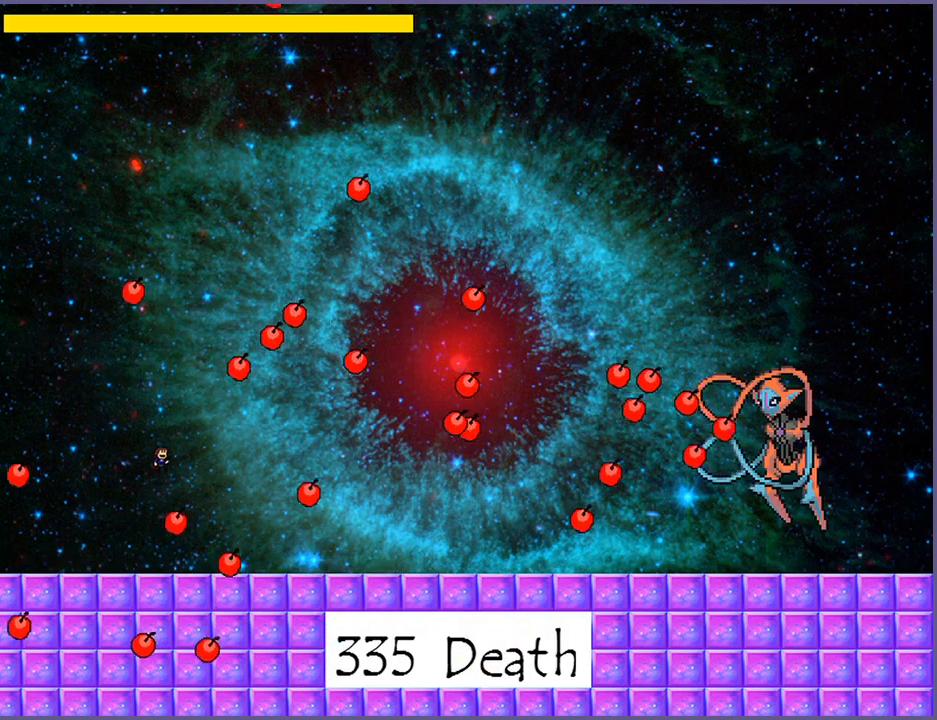
{"keys": ["z"], "events": [[60, "shift_l", "up"], [200, "shift_l", "down"], [220, "shift_l", "up"], [340, "z", "down"], [380, "z", "up"], [440, "z", "down"], [480, "right", "up"]]}
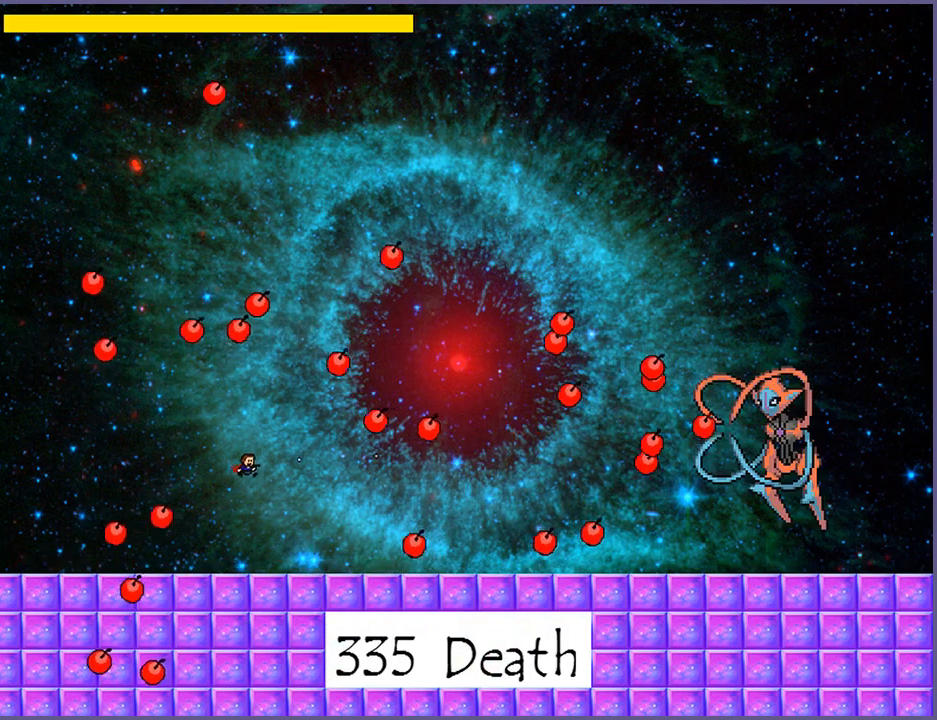
{"keys": ["right"], "events": [[100, "z", "up"], [180, "left", "down"], [380, "shift_l", "down"], [400, "left", "up"], [440, "right", "down"], [460, "shift_l", "up"]]}
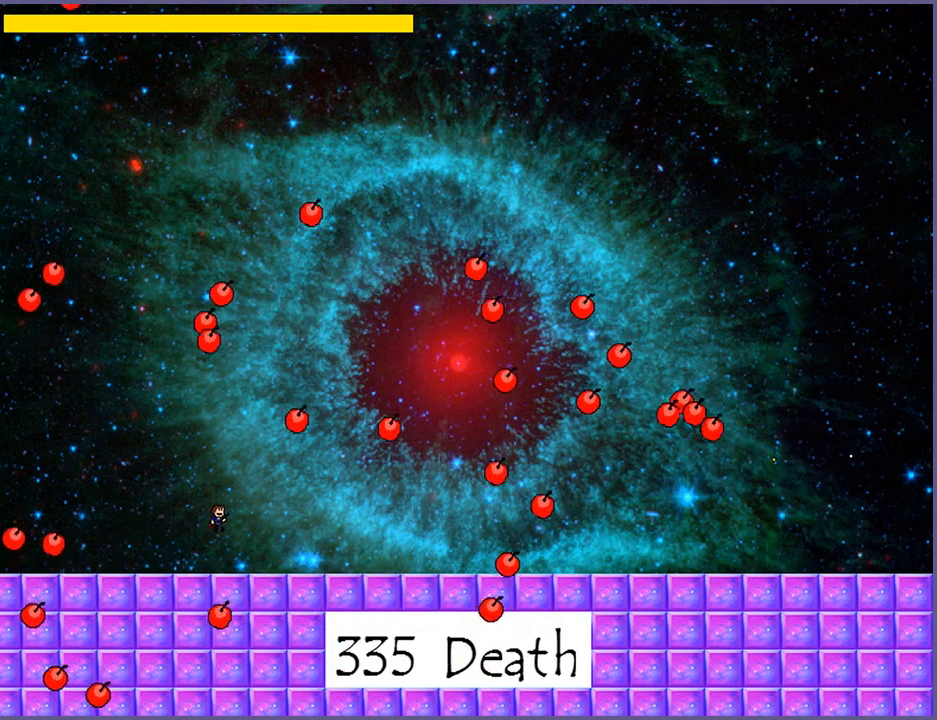
{"keys": [], "events": [[100, "right", "up"]]}
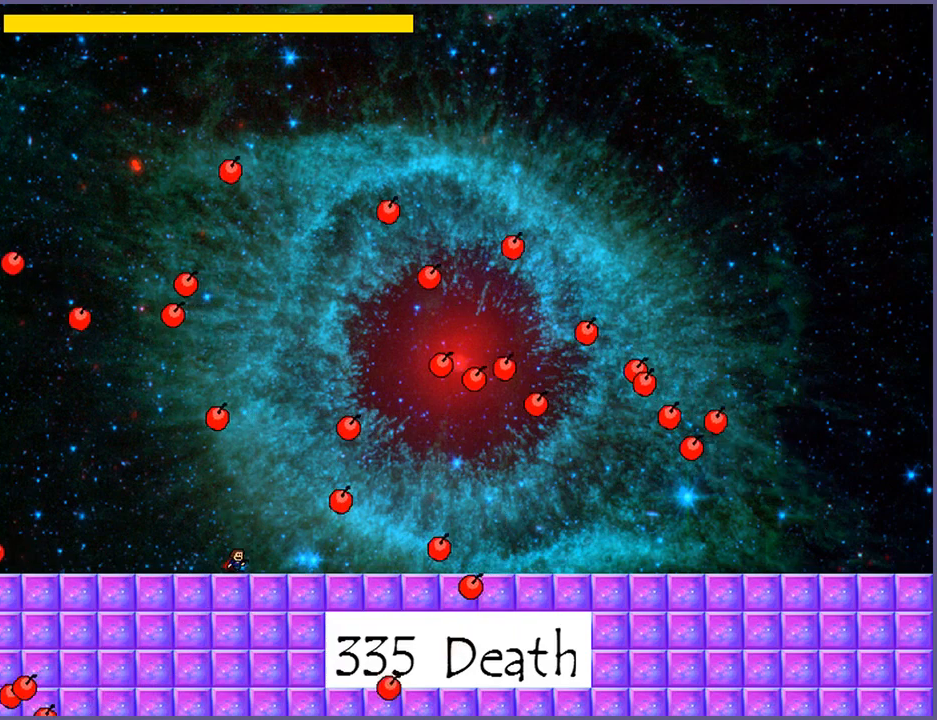
{"keys": [], "events": [[60, "right", "down"], [160, "right", "up"], [340, "shift_l", "down"], [460, "shift_l", "up"]]}
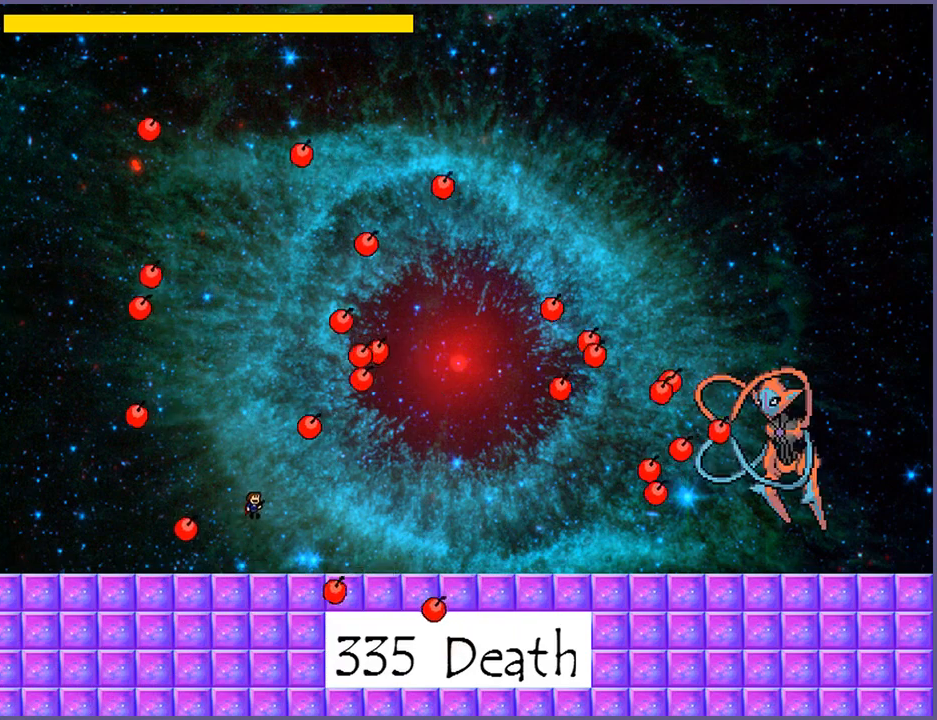
{"keys": [], "events": [[80, "z", "down"], [120, "z", "up"], [180, "z", "down"], [240, "z", "up"], [300, "z", "down"], [360, "z", "up"]]}
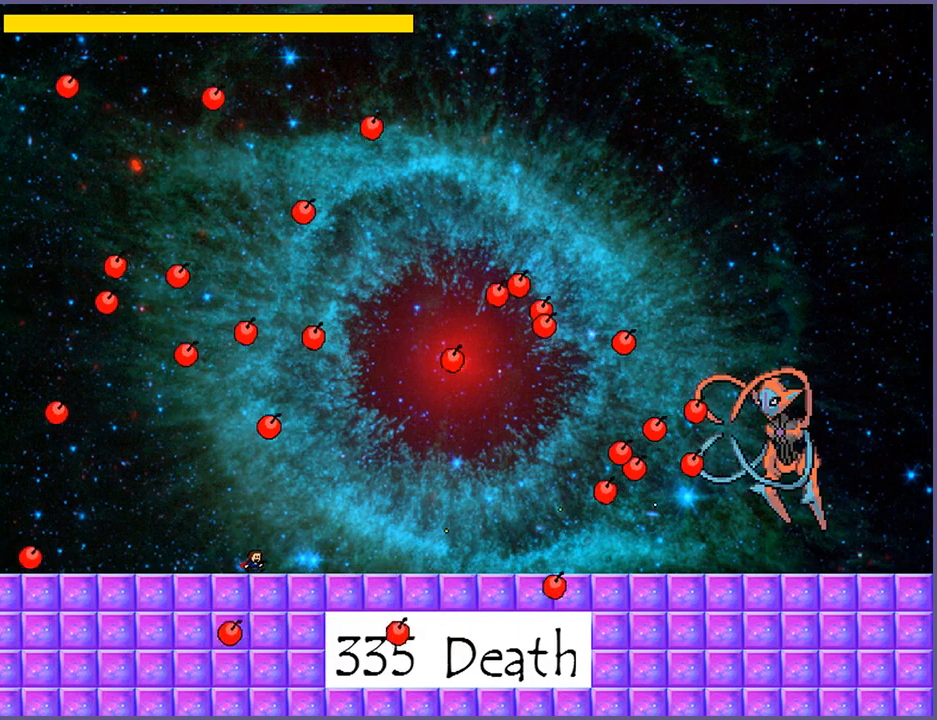
{"keys": [], "events": []}
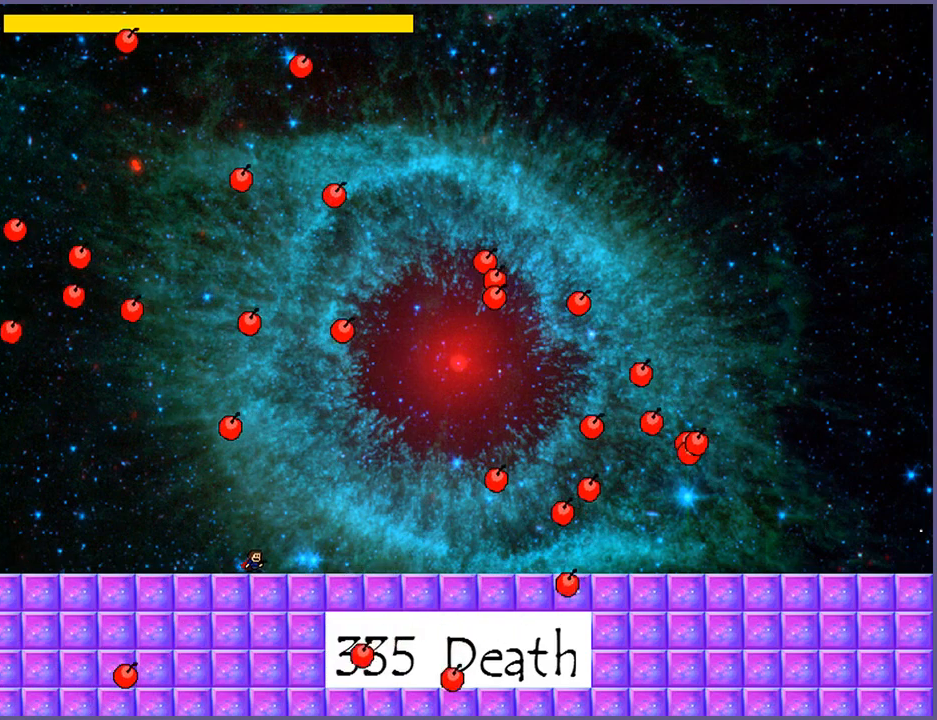
{"keys": ["shift_l"], "events": [[360, "shift_l", "down"]]}
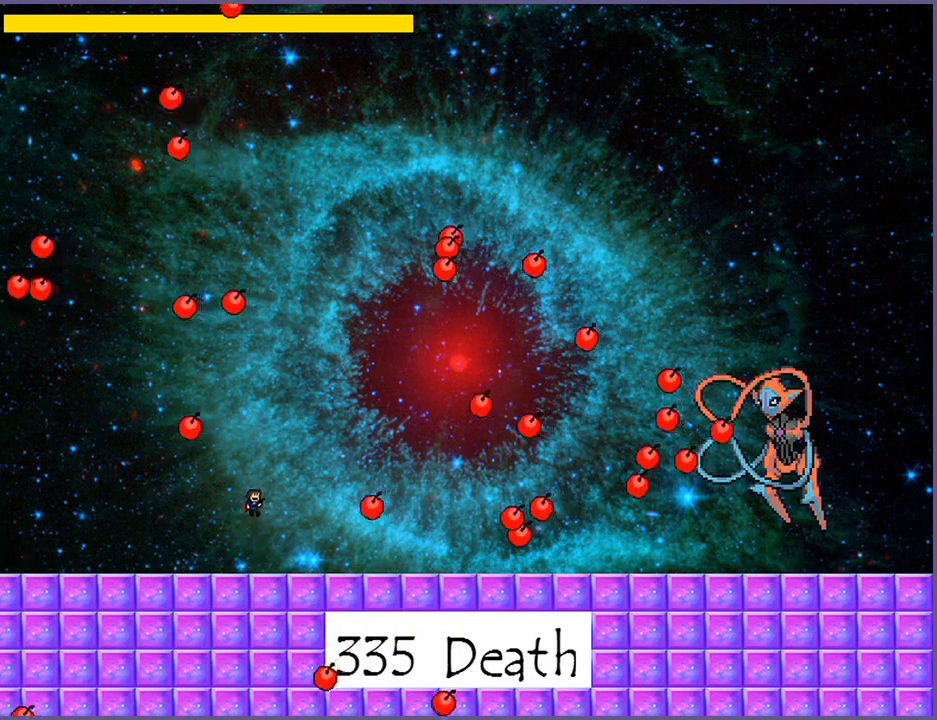
{"keys": ["z"], "events": [[20, "shift_l", "up"], [80, "shift_l", "down"], [140, "right", "down"], [180, "shift_l", "up"], [240, "z", "down"], [300, "z", "up"], [360, "z", "down"], [380, "right", "up"], [420, "z", "up"], [440, "z", "down"]]}
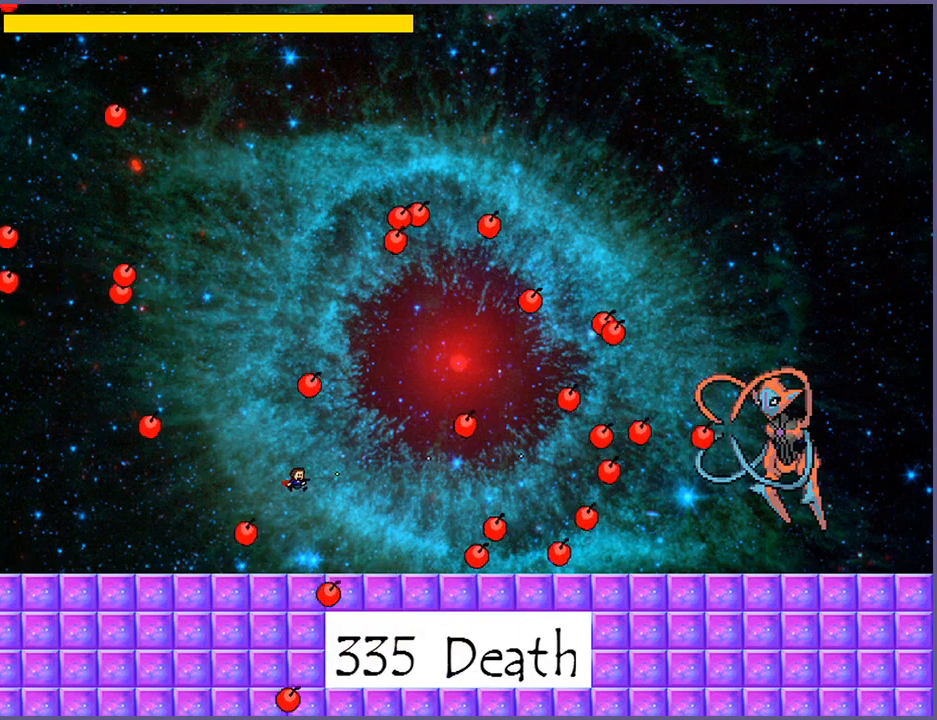
{"keys": ["left"], "events": [[20, "z", "up"], [300, "left", "down"]]}
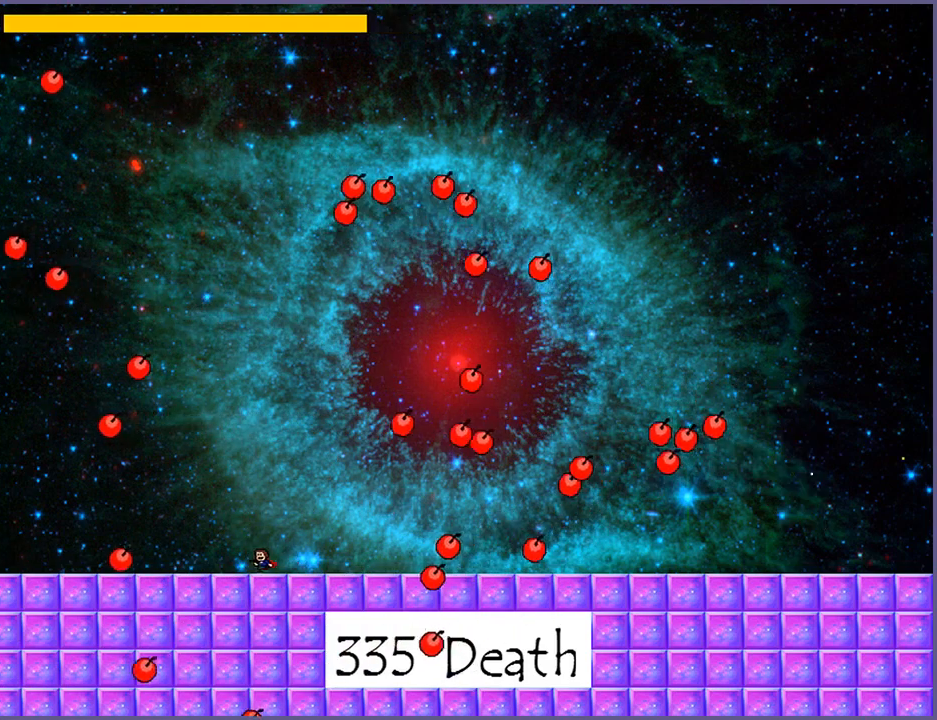
{"keys": [], "events": [[320, "left", "up"], [400, "right", "down"], [500, "right", "up"]]}
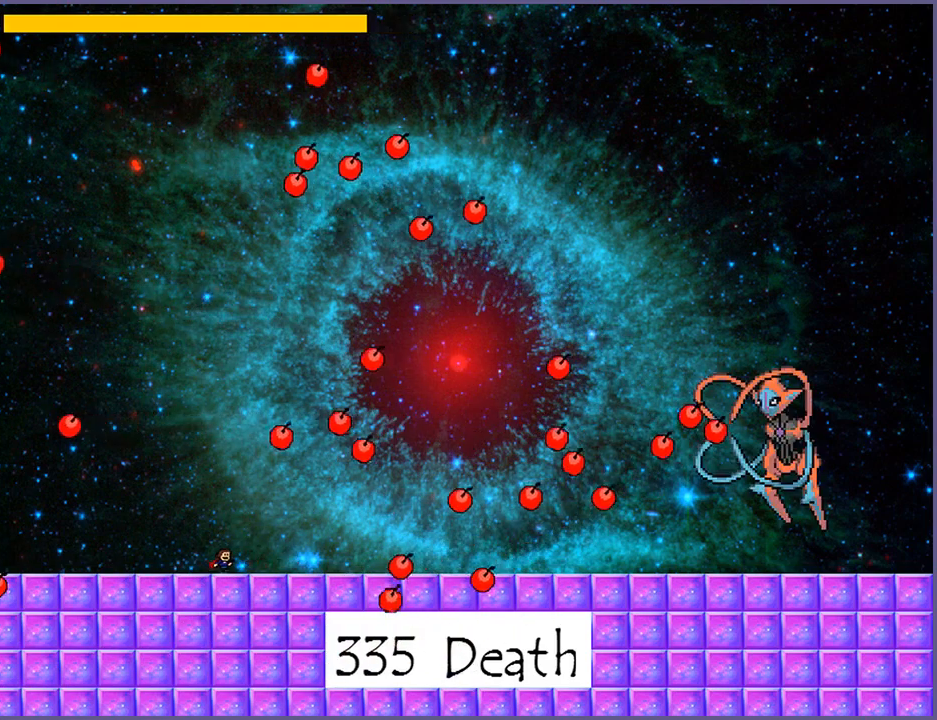
{"keys": ["right"], "events": [[480, "right", "down"]]}
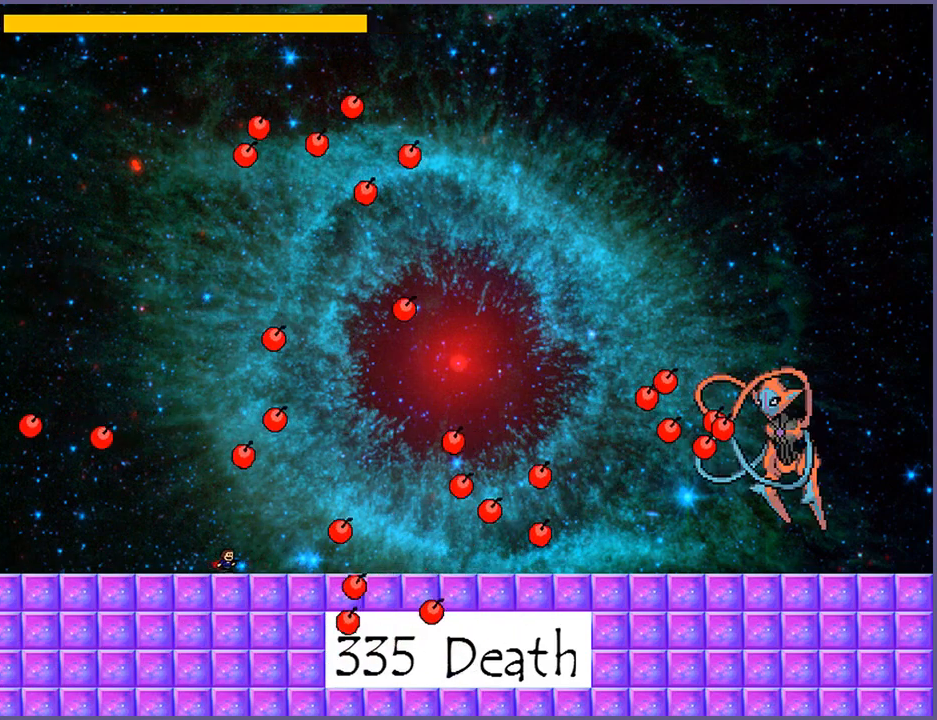
{"keys": ["right", "shift_l"], "events": [[20, "shift_l", "down"], [280, "shift_l", "up"], [300, "right", "up"], [400, "shift_l", "down"], [480, "right", "down"]]}
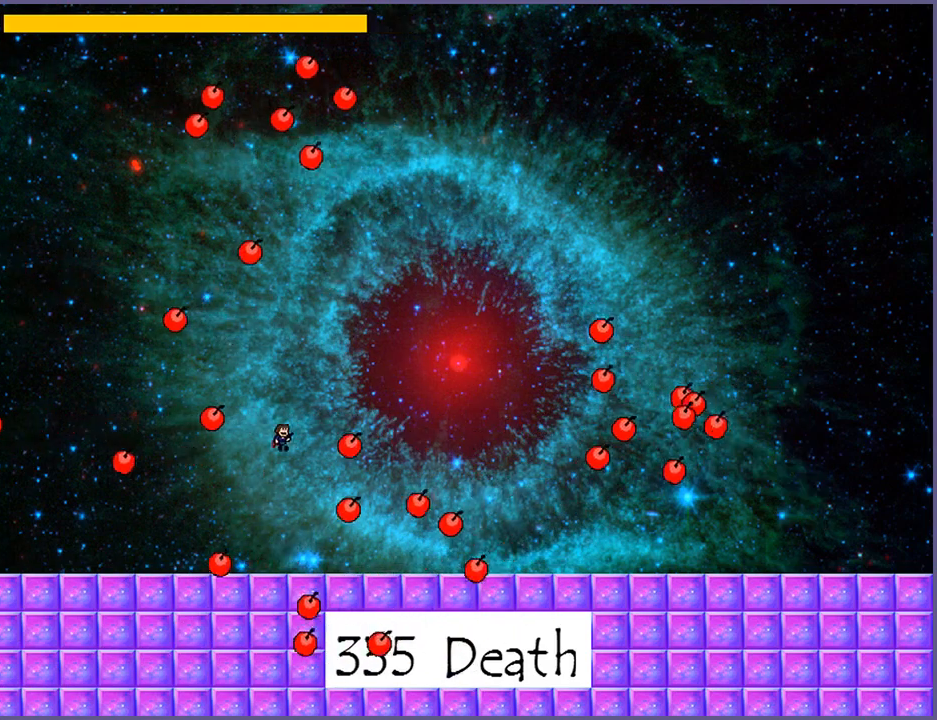
{"keys": [], "events": [[460, "right", "up"], [460, "shift_l", "up"], [460, "z", "down"], [480, "z", "up"]]}
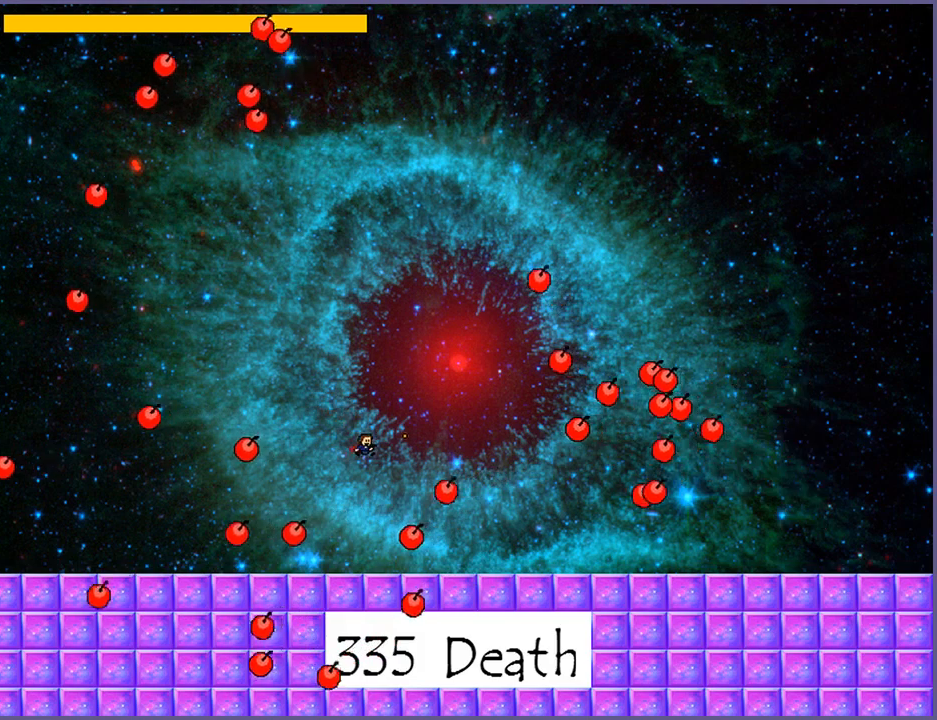
{"keys": ["left"], "events": [[40, "left", "down"], [80, "z", "down"], [160, "z", "up"]]}
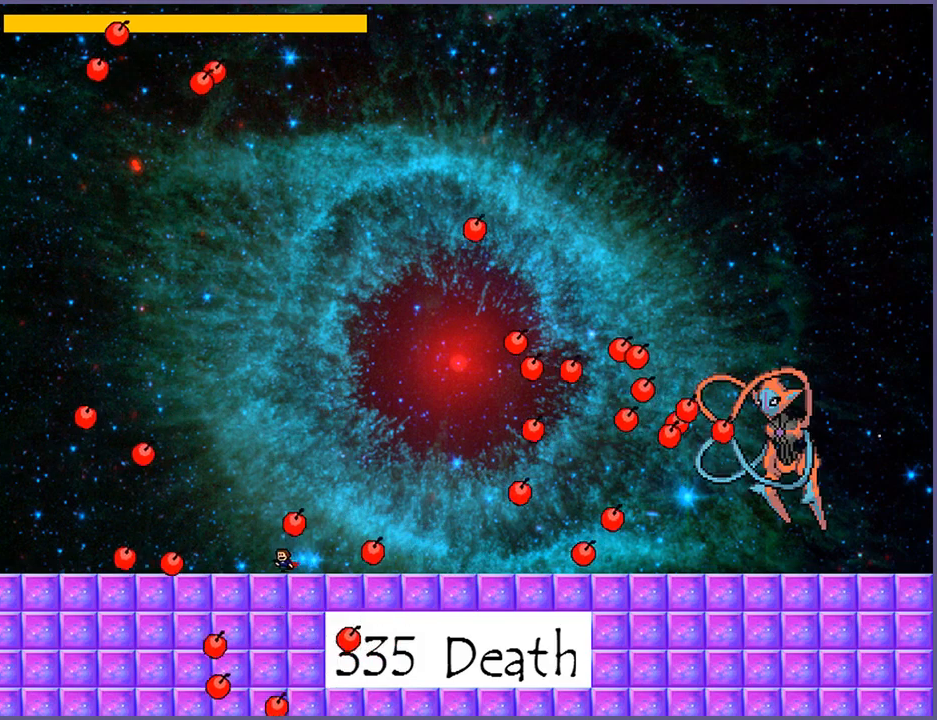
{"keys": ["right", "shift_l"], "events": [[120, "left", "up"], [300, "right", "down"], [300, "shift_l", "down"]]}
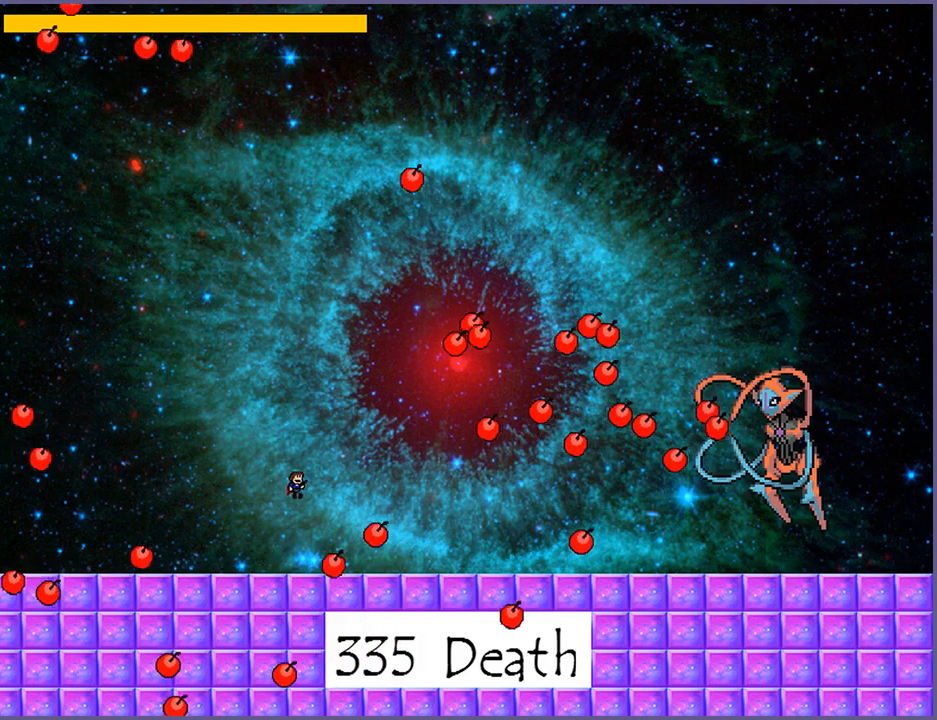
{"keys": ["right", "z"], "events": [[80, "z", "down"], [140, "z", "up"], [160, "shift_l", "up"], [220, "z", "down"], [300, "z", "up"], [380, "z", "down"], [440, "z", "up"], [480, "z", "down"]]}
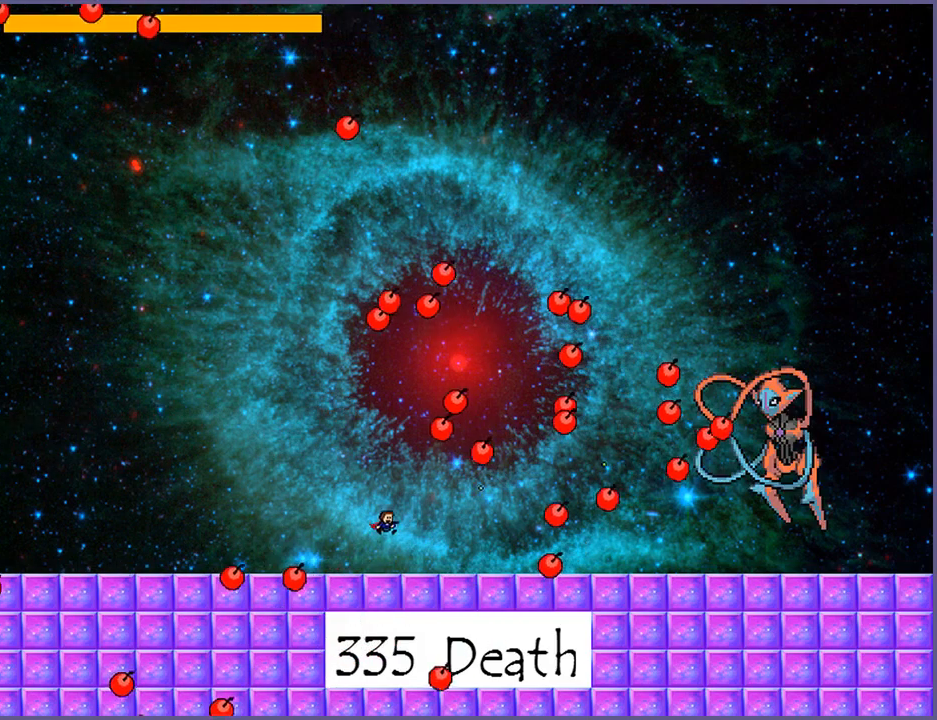
{"keys": ["left"], "events": [[40, "right", "up"], [60, "z", "up"], [160, "left", "down"]]}
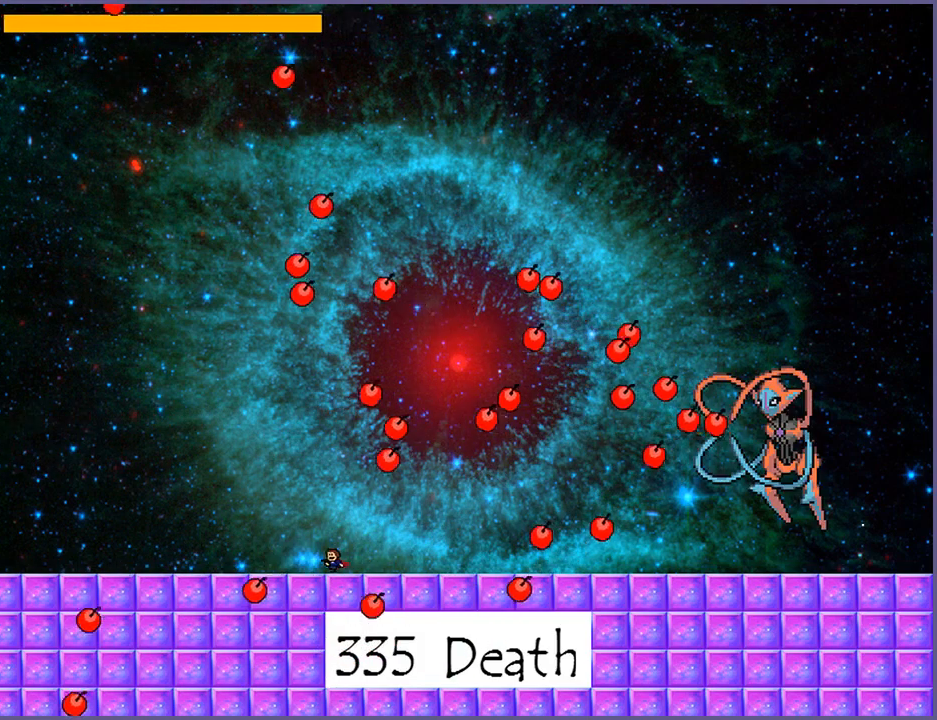
{"keys": [], "events": [[300, "left", "up"], [400, "right", "down"], [500, "right", "up"]]}
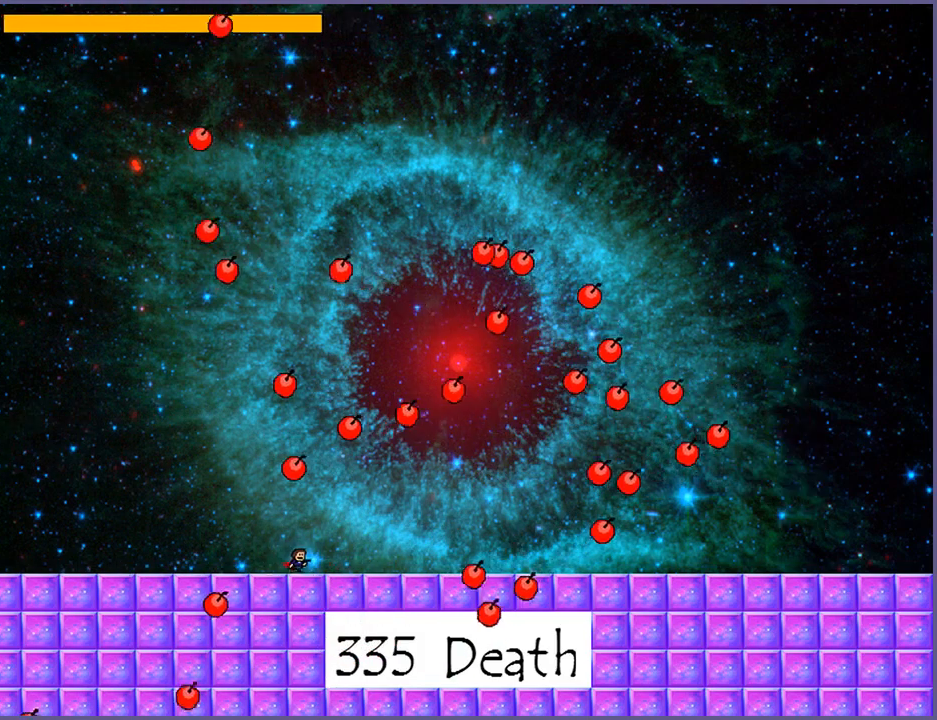
{"keys": ["left"], "events": [[380, "left", "down"]]}
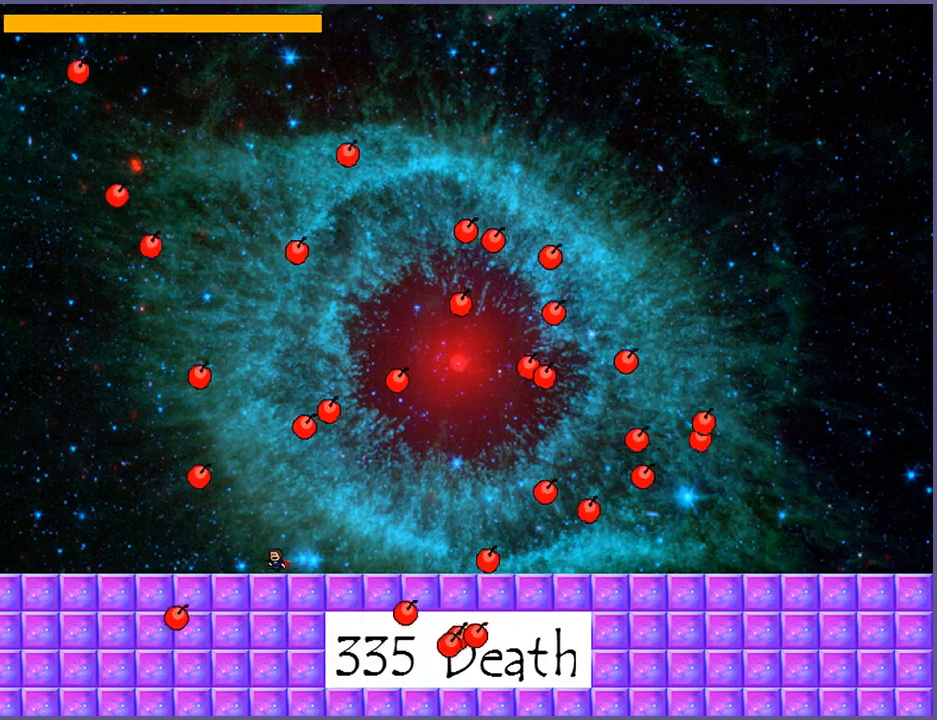
{"keys": [], "events": [[300, "left", "up"], [380, "right", "down"], [500, "right", "up"]]}
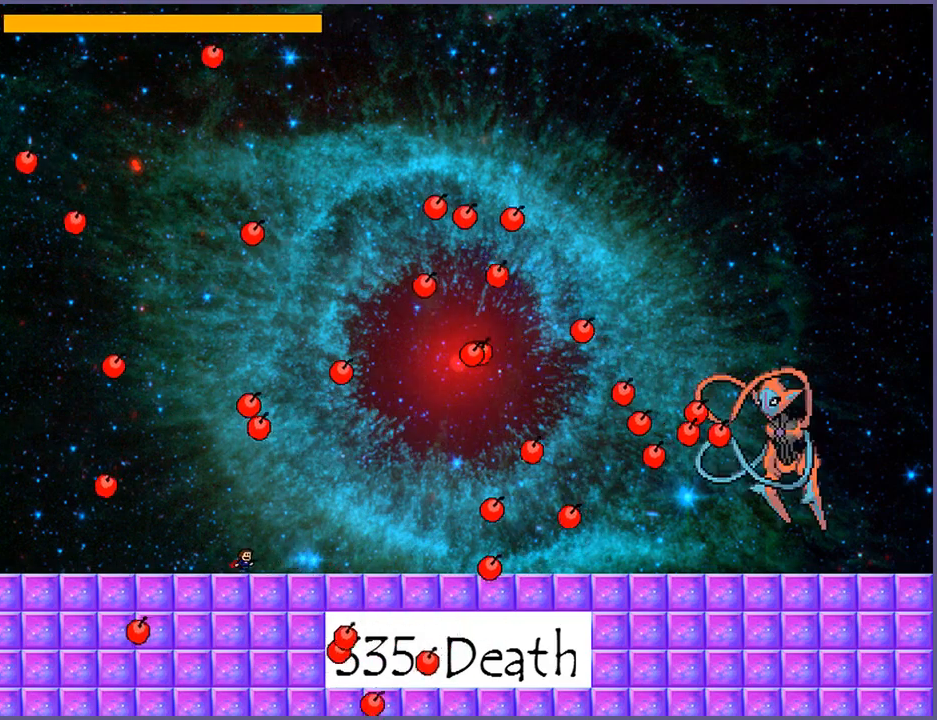
{"keys": [], "events": []}
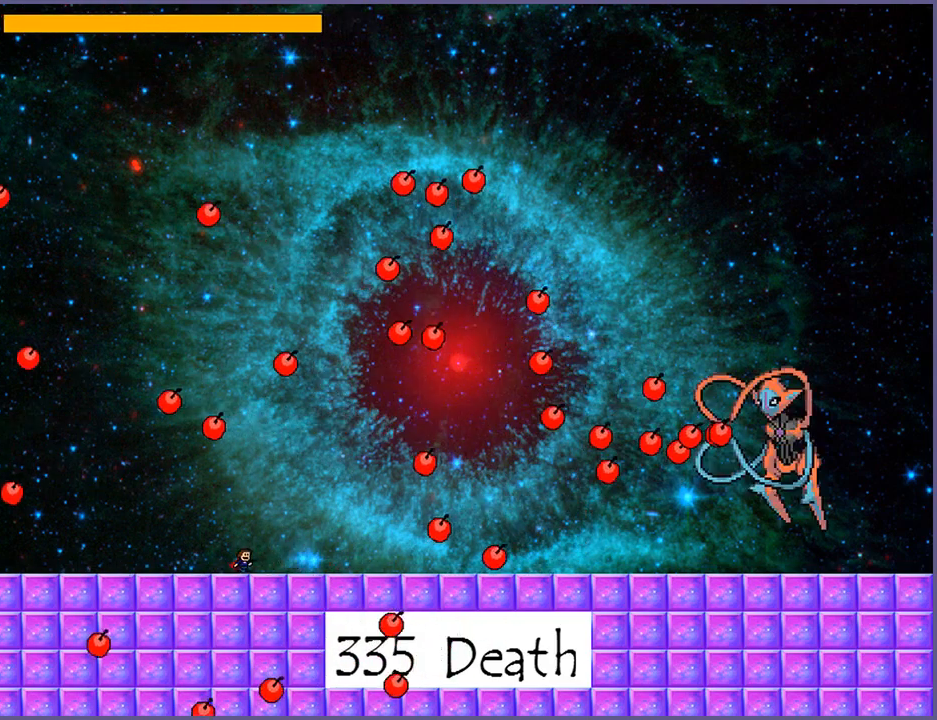
{"keys": [], "events": []}
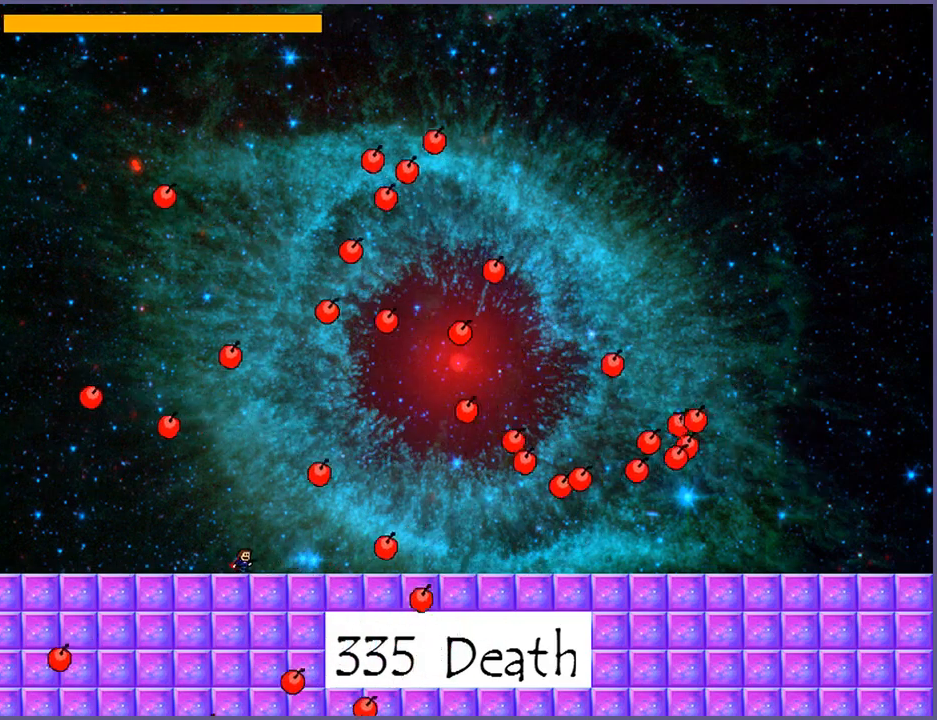
{"keys": [], "events": []}
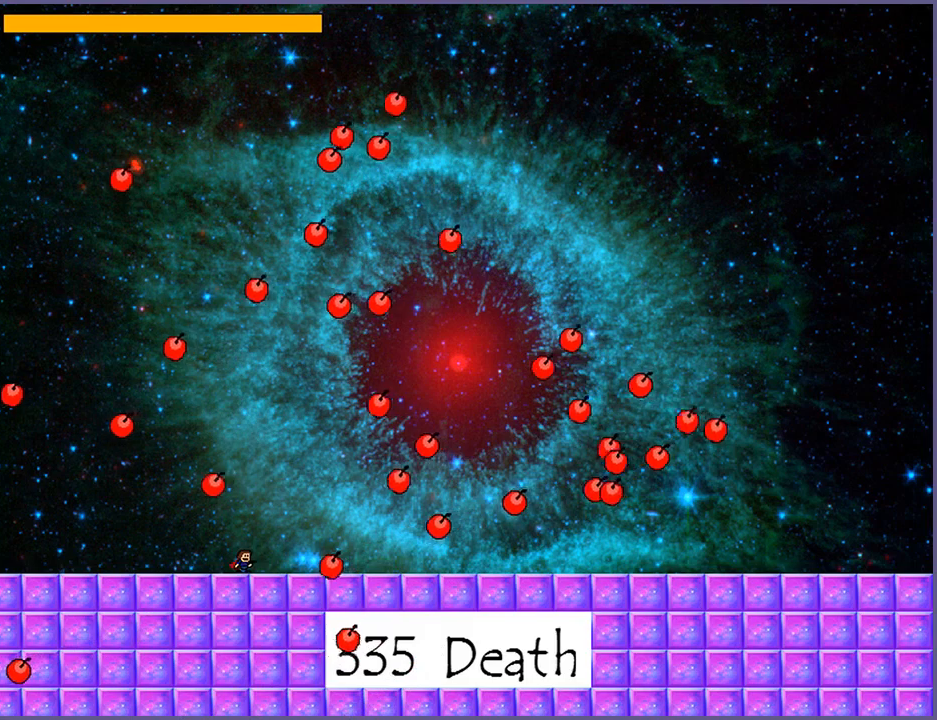
{"keys": ["shift_l"], "events": [[20, "left", "down"], [440, "left", "up"], [460, "shift_l", "down"]]}
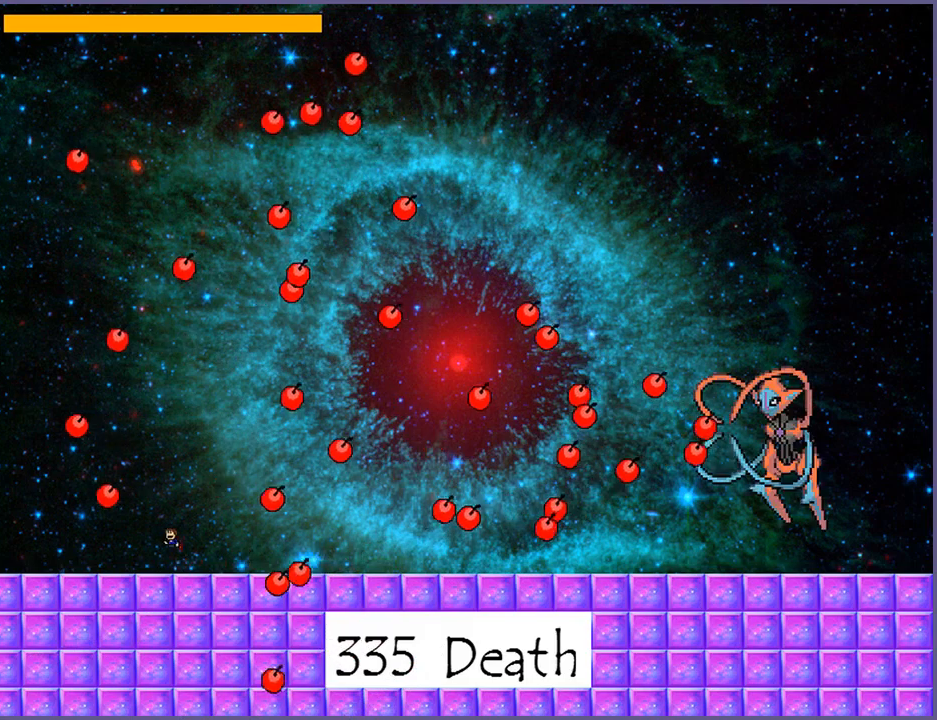
{"keys": [], "events": [[40, "right", "down"], [180, "shift_l", "up"], [240, "z", "down"], [280, "z", "up"], [360, "z", "down"], [400, "right", "up"], [400, "z", "up"]]}
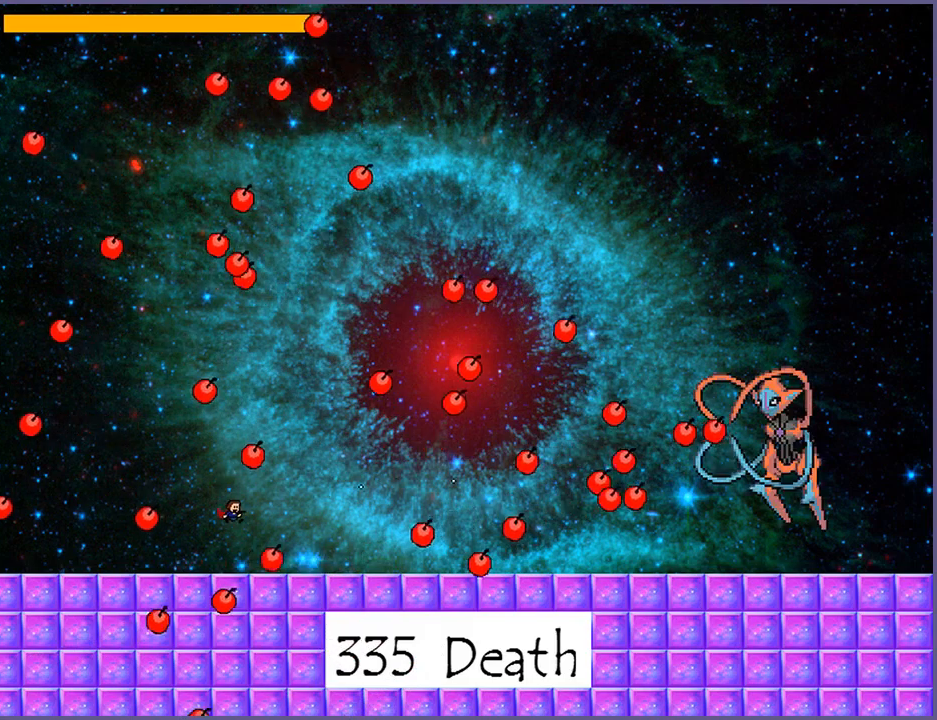
{"keys": [], "events": [[40, "left", "down"], [360, "left", "up"]]}
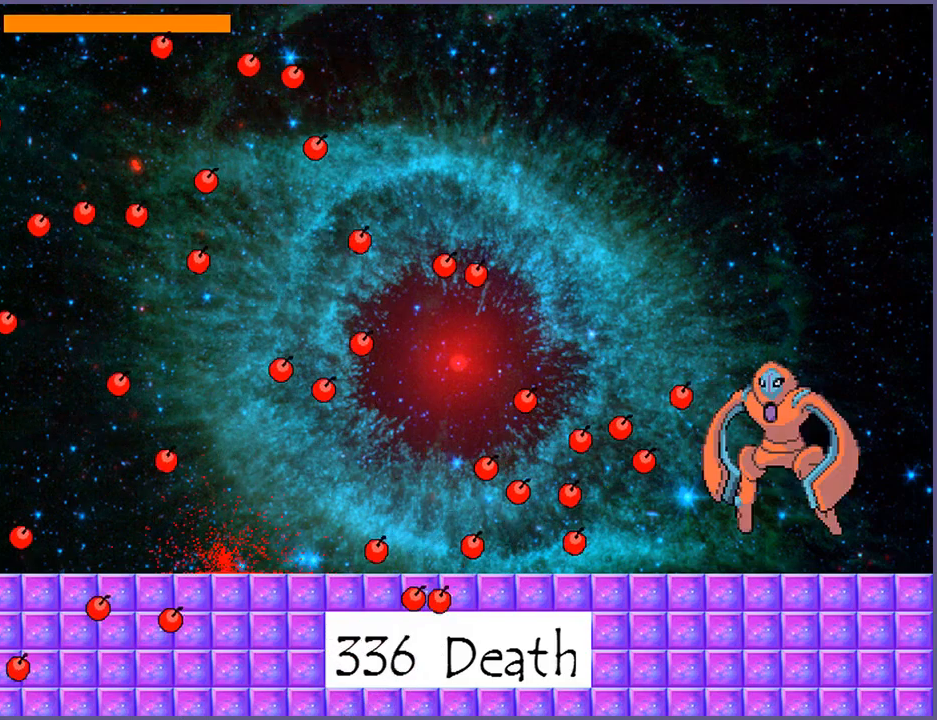
{"keys": [], "events": []}
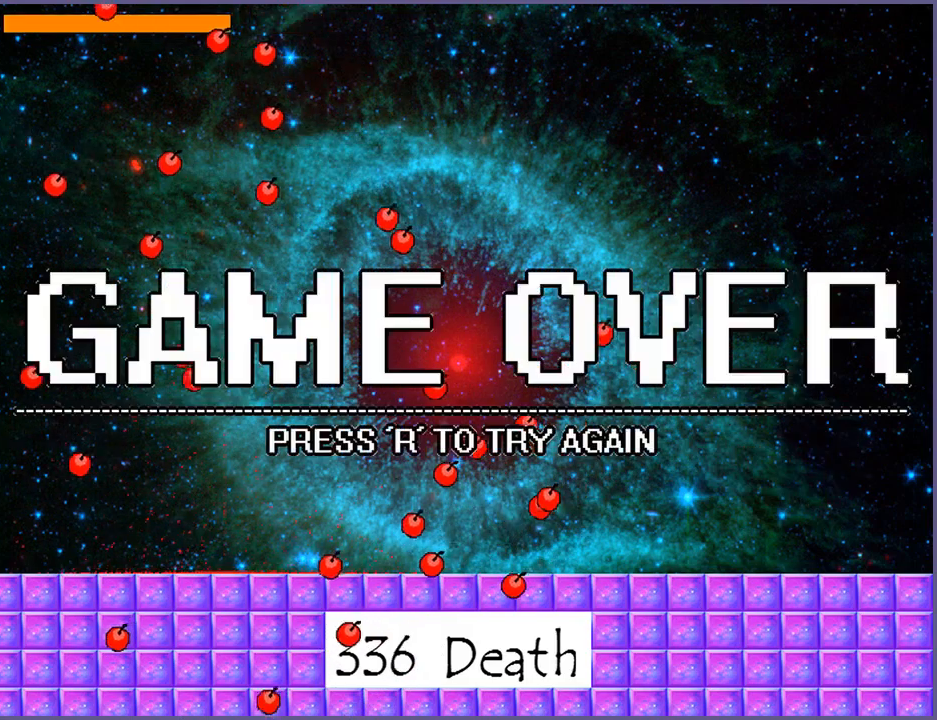
{"keys": [], "events": [[100, "r", "down"], [160, "r", "up"]]}
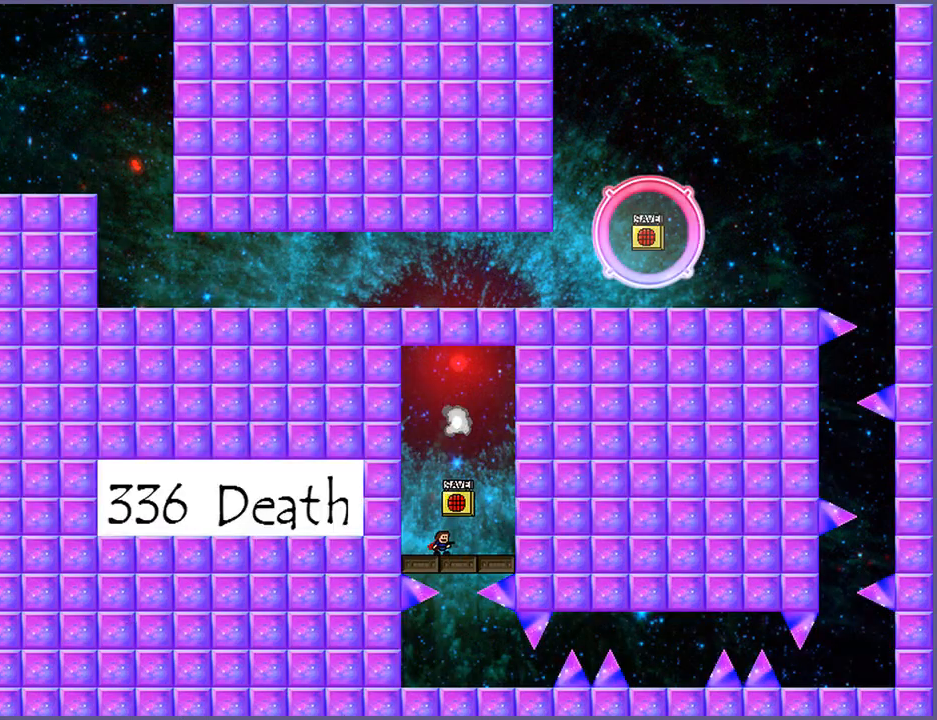
{"keys": ["shift_l"], "events": [[180, "right", "down"], [180, "shift_l", "down"], [280, "right", "up"], [360, "shift_l", "up"], [420, "shift_l", "down"]]}